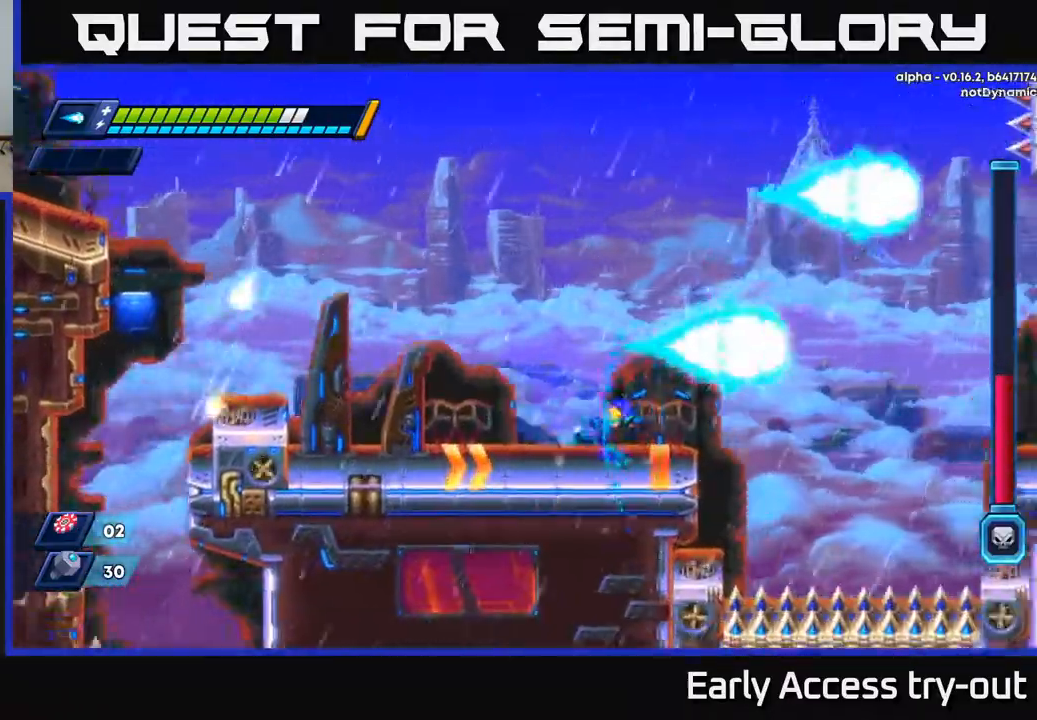
Gameplay with a controller (Xbox layout); each line is a JSON object with the inputs held at the frame after it. "events" lists button and stick changes between this image and that frame as [ms after this image, input, new state], when the widget could be followed in between. Not read: left_stick.
{"buttons": ["A", "DPAD_RIGHT"], "right_stick": "center", "events": [[233, "A", "down"]]}
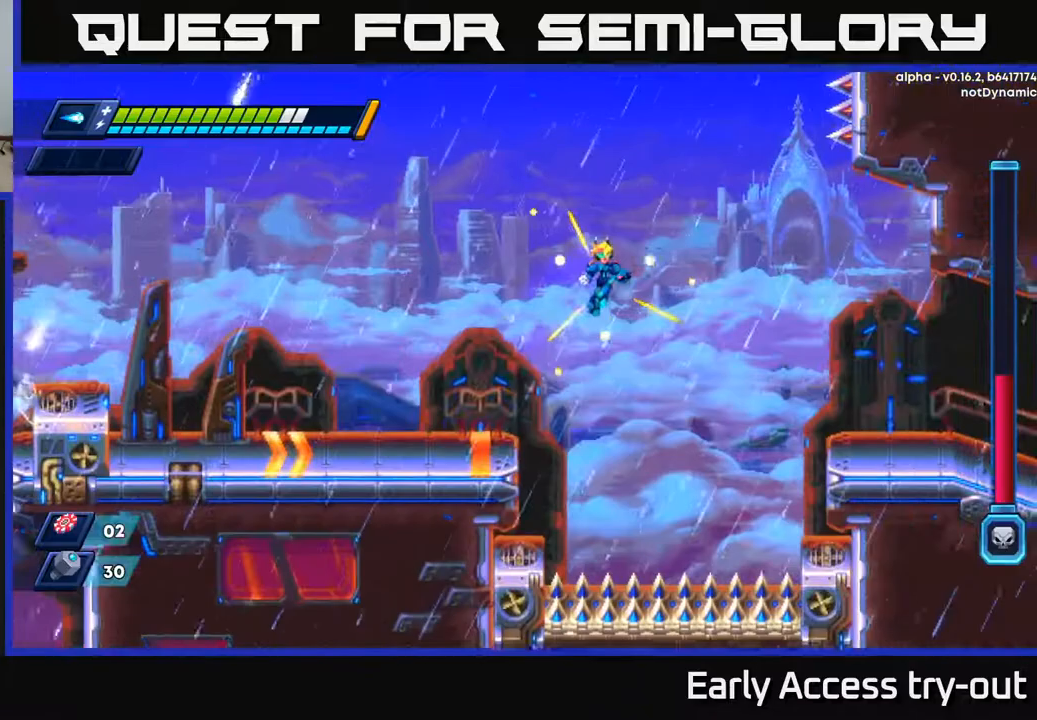
{"buttons": ["DPAD_RIGHT"], "right_stick": "center", "events": [[383, "A", "up"]]}
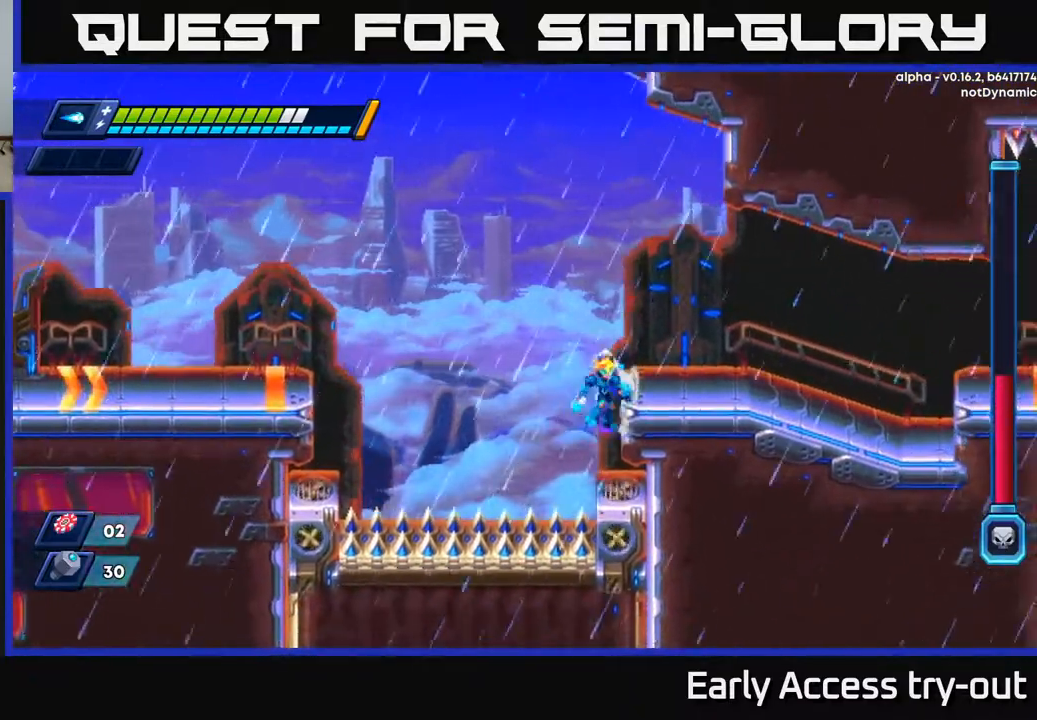
{"buttons": ["DPAD_RIGHT"], "right_stick": "center", "events": [[17, "A", "down"], [167, "A", "up"], [300, "DPAD_RIGHT", "up"], [417, "DPAD_RIGHT", "down"]]}
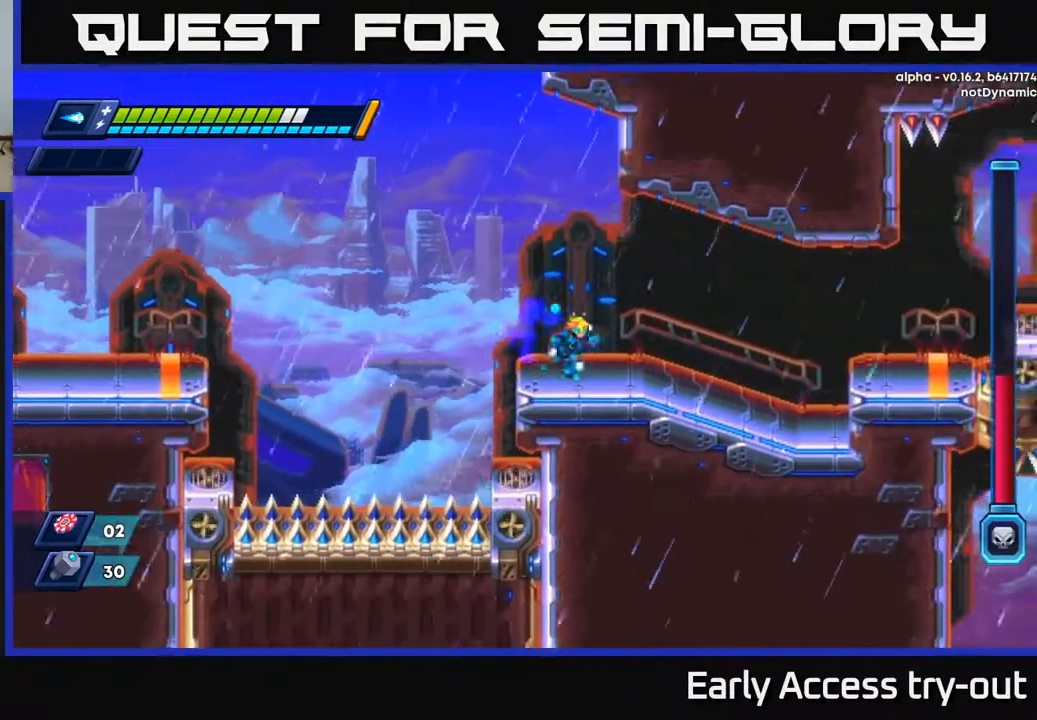
{"buttons": ["DPAD_RIGHT"], "right_stick": "center", "events": []}
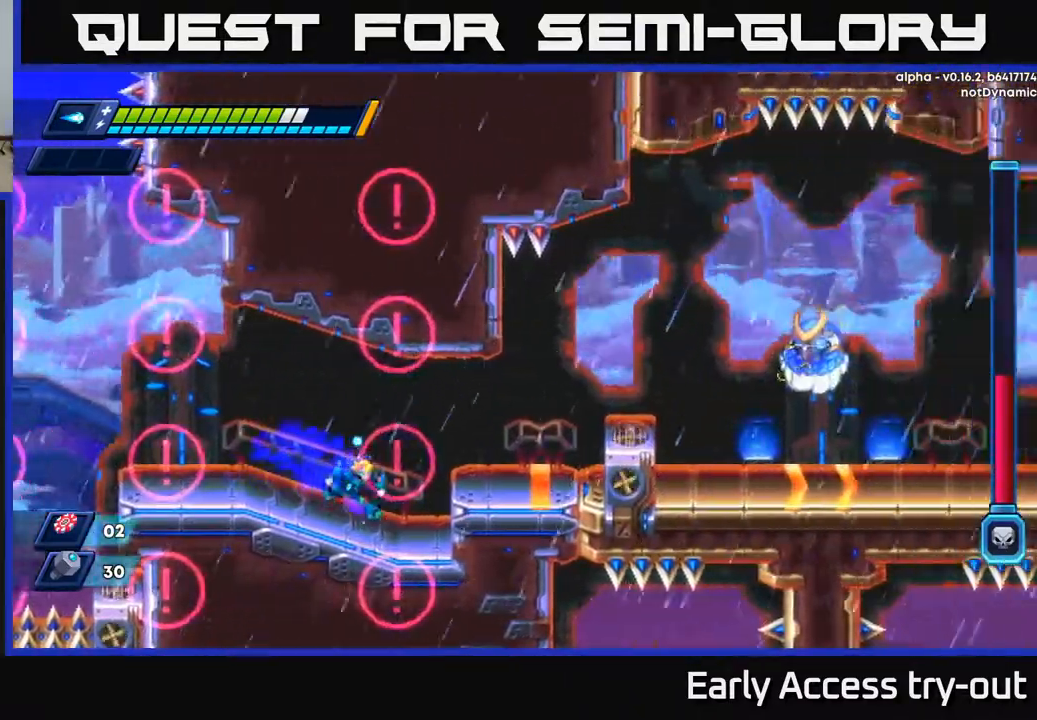
{"buttons": ["DPAD_RIGHT"], "right_stick": "center", "events": [[83, "A", "down"], [233, "X", "down"], [250, "A", "up"], [317, "X", "up"]]}
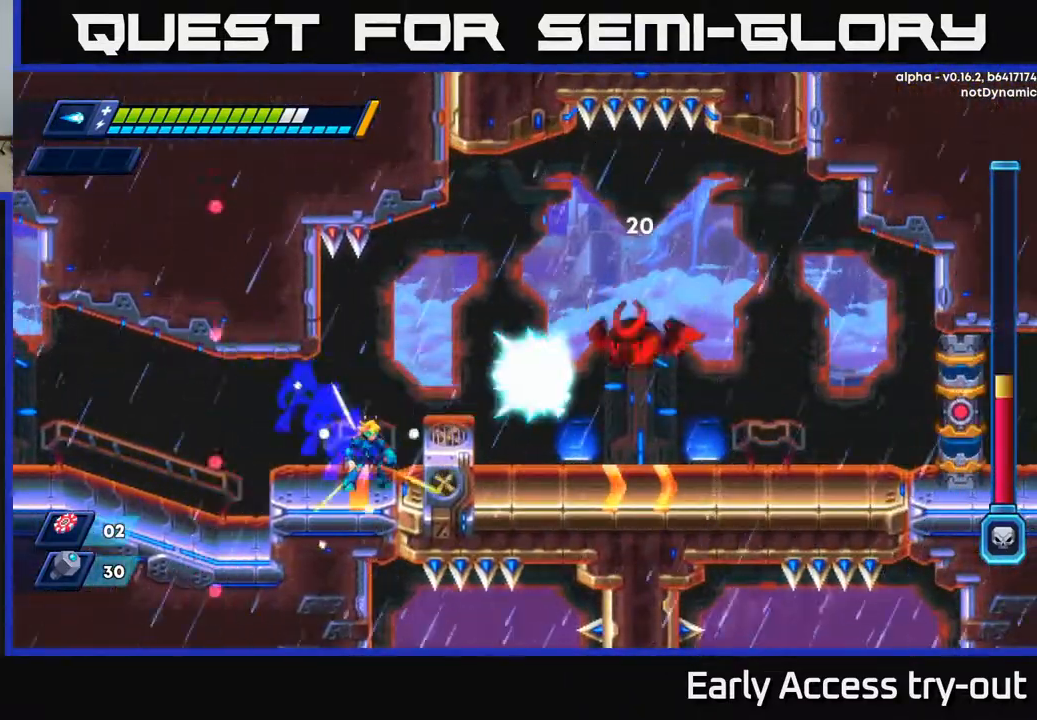
{"buttons": [], "right_stick": "center", "events": [[33, "DPAD_RIGHT", "up"], [67, "A", "down"], [217, "DPAD_RIGHT", "down"], [217, "X", "down"], [267, "A", "up"], [317, "X", "up"], [367, "DPAD_RIGHT", "up"]]}
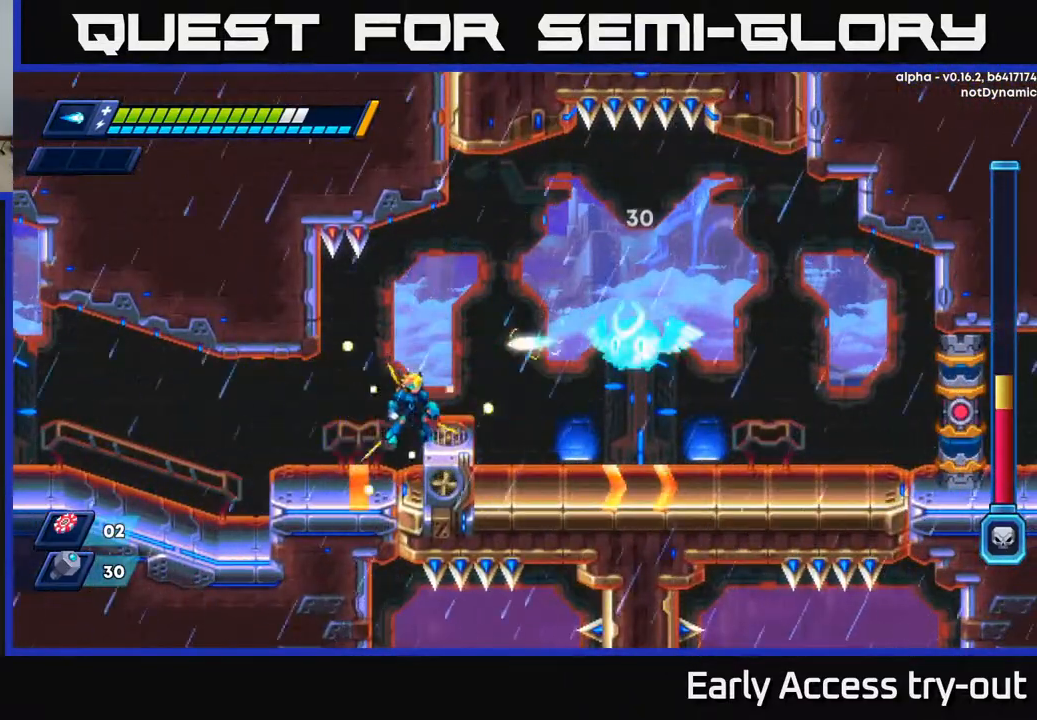
{"buttons": ["DPAD_RIGHT"], "right_stick": "center", "events": [[133, "A", "down"], [183, "X", "down"], [283, "DPAD_LEFT", "down"], [333, "X", "up"], [400, "DPAD_LEFT", "up"], [433, "DPAD_RIGHT", "down"], [500, "A", "up"]]}
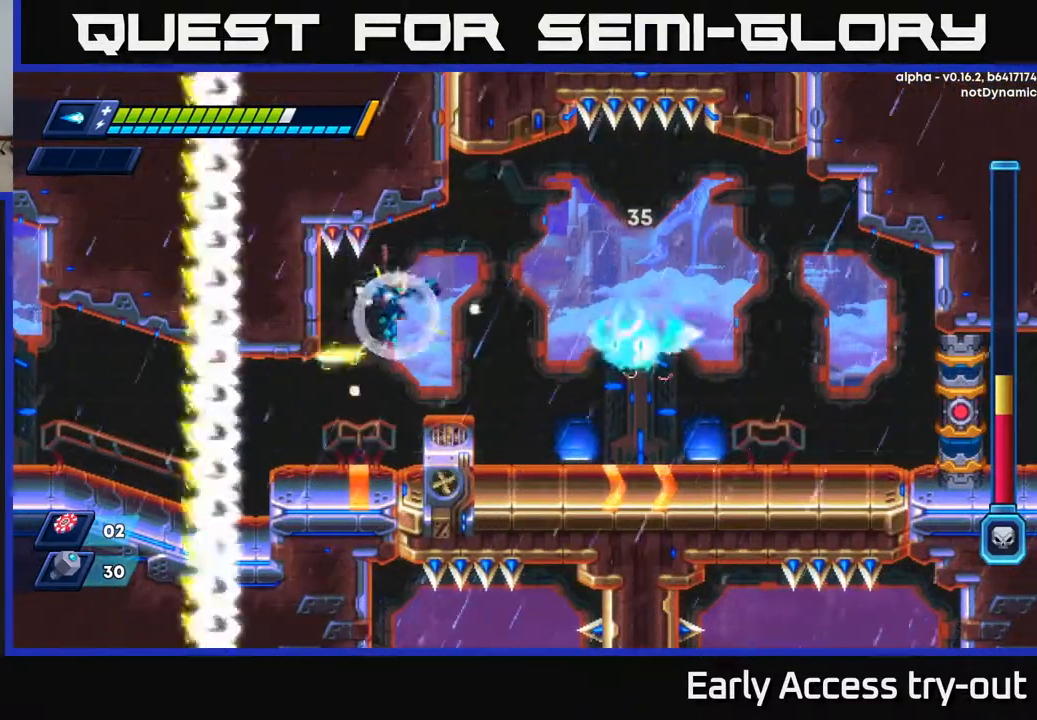
{"buttons": [], "right_stick": "center", "events": [[183, "DPAD_RIGHT", "up"]]}
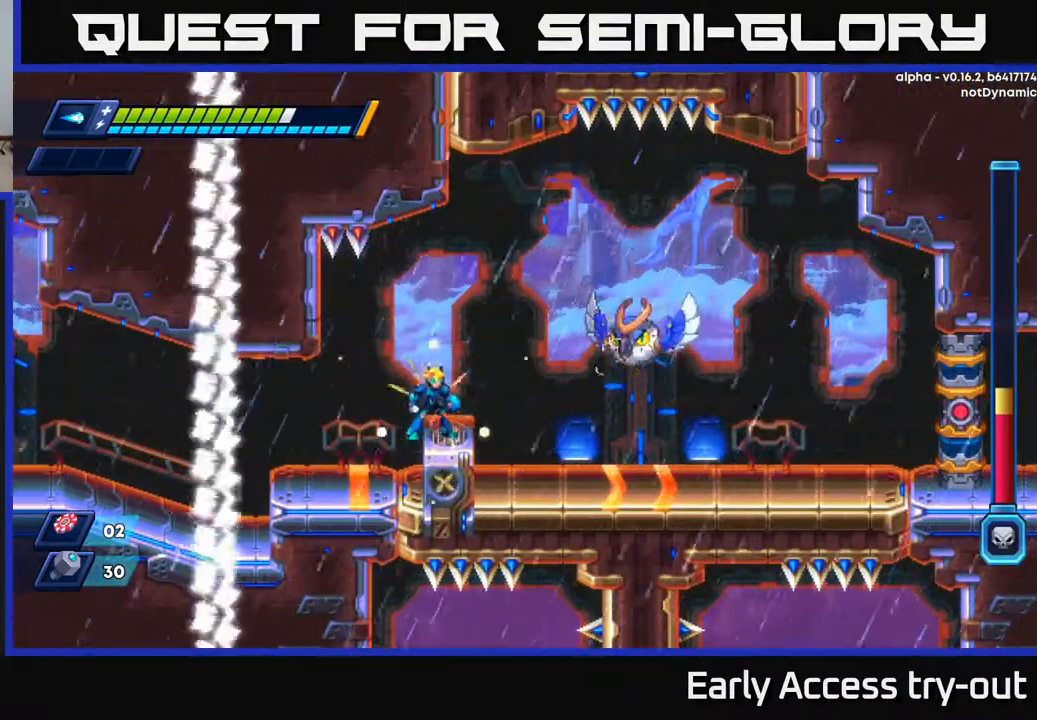
{"buttons": ["A", "X", "DPAD_RIGHT"], "right_stick": "center", "events": [[283, "A", "down"], [367, "X", "down"], [450, "DPAD_RIGHT", "down"]]}
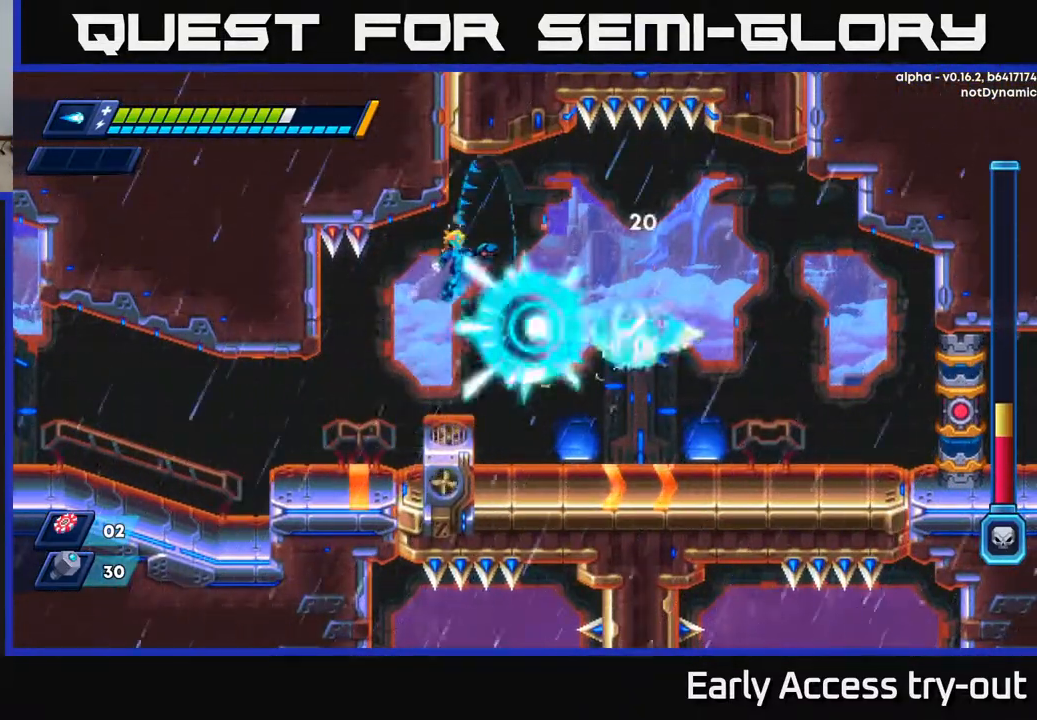
{"buttons": ["X"], "right_stick": "center", "events": [[33, "X", "up"], [200, "DPAD_RIGHT", "up"], [250, "A", "up"], [417, "X", "down"]]}
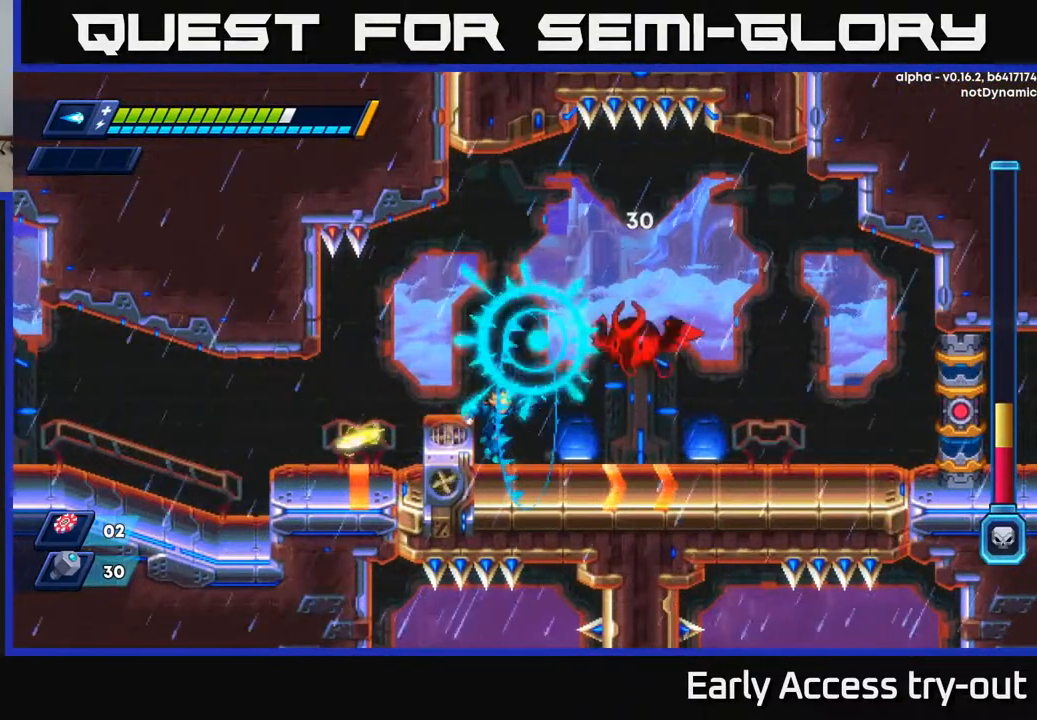
{"buttons": ["A", "DPAD_LEFT"], "right_stick": "center", "events": [[50, "X", "up"], [433, "A", "down"], [433, "DPAD_LEFT", "down"]]}
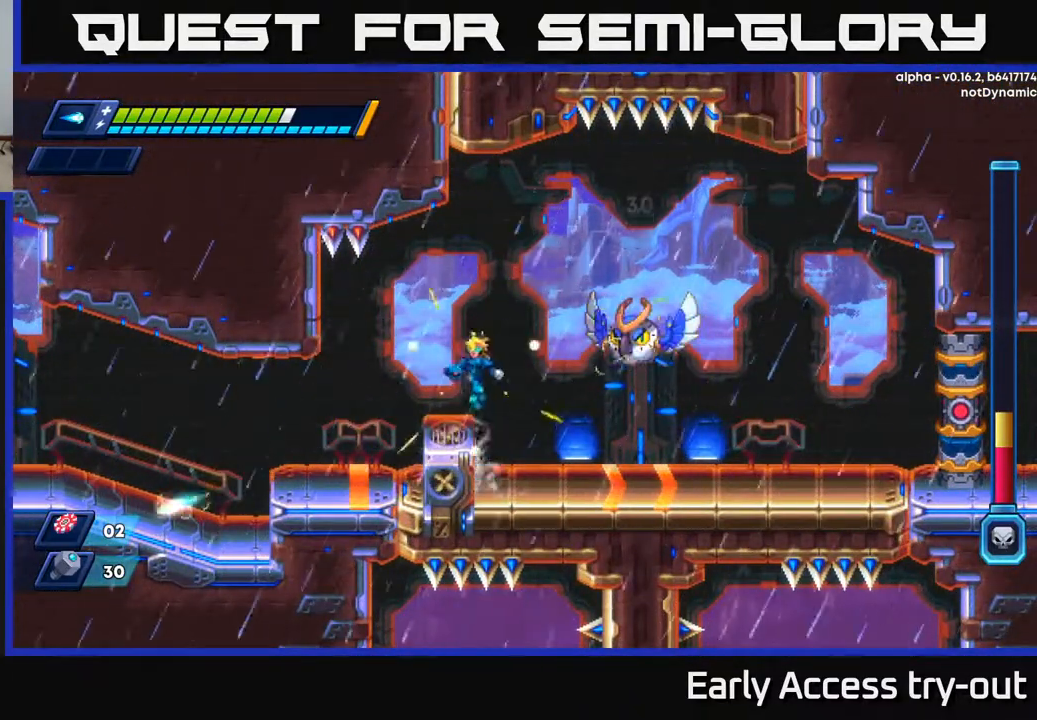
{"buttons": ["X", "DPAD_LEFT"], "right_stick": "center", "events": [[217, "DPAD_LEFT", "up"], [283, "DPAD_RIGHT", "down"], [417, "DPAD_RIGHT", "up"], [417, "X", "down"], [467, "A", "up"], [500, "DPAD_LEFT", "down"]]}
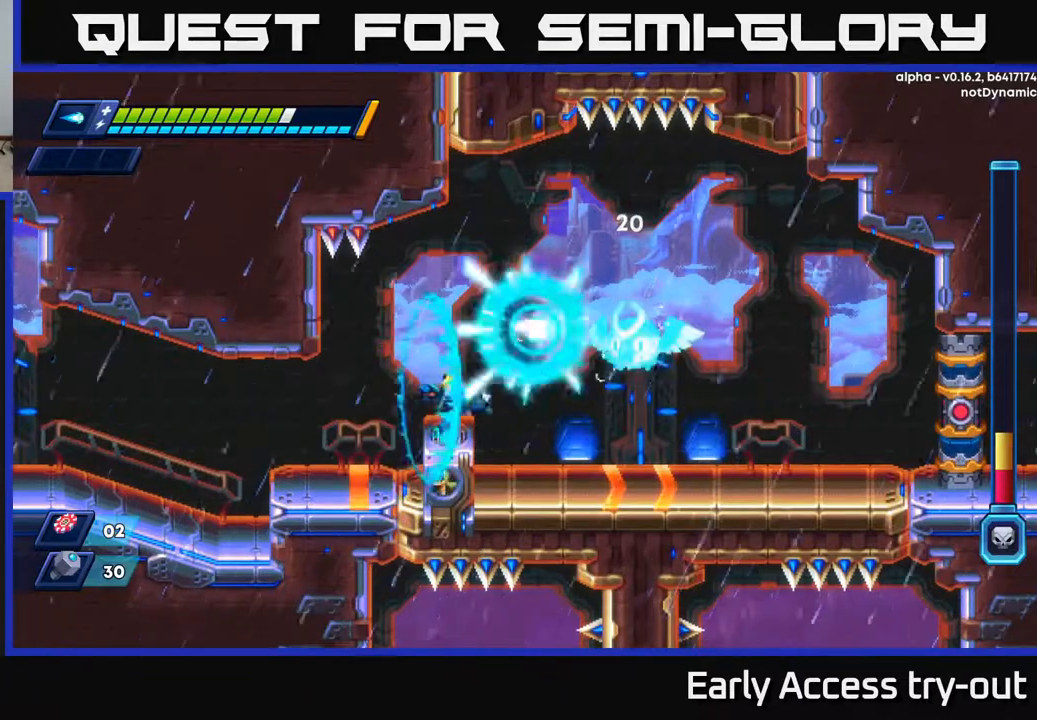
{"buttons": ["X"], "right_stick": "center", "events": [[33, "X", "up"], [183, "DPAD_LEFT", "up"], [217, "DPAD_RIGHT", "down"], [300, "DPAD_RIGHT", "up"], [367, "A", "down"], [467, "X", "down"], [483, "A", "up"]]}
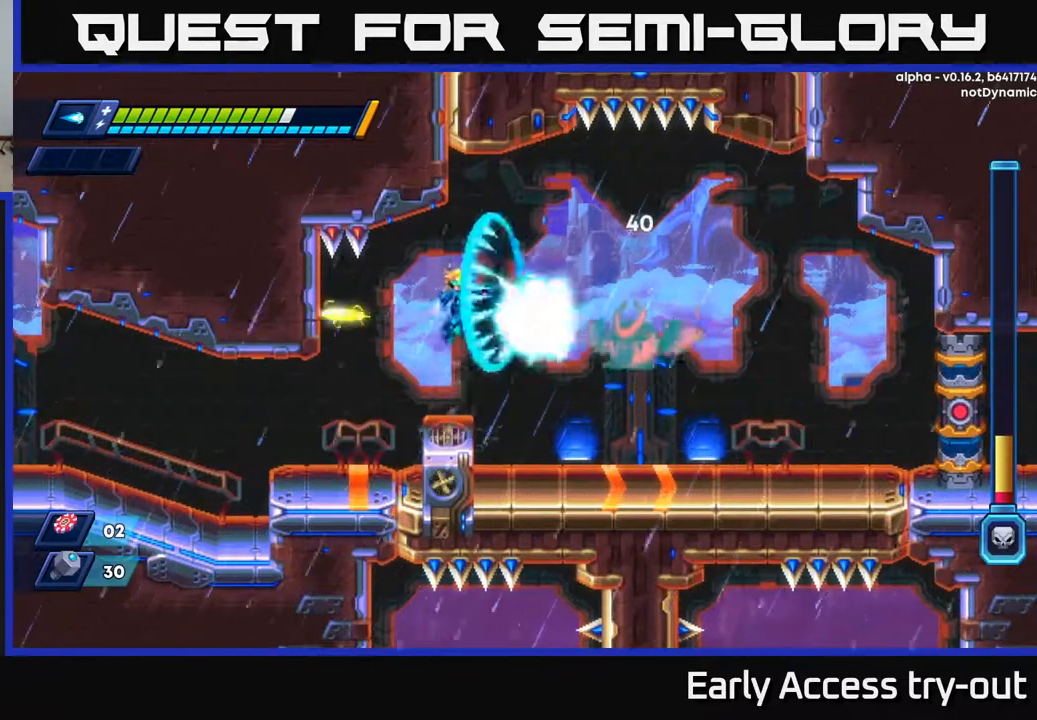
{"buttons": [], "right_stick": "center", "events": [[67, "X", "up"]]}
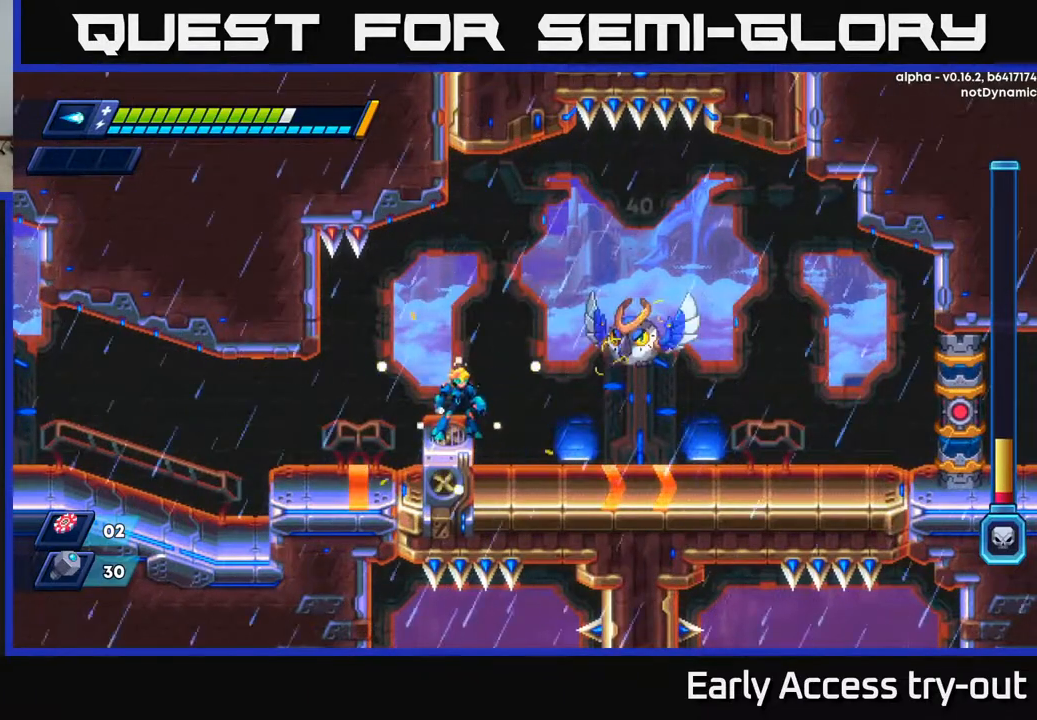
{"buttons": ["A", "DPAD_RIGHT"], "right_stick": "center", "events": [[183, "A", "down"], [450, "DPAD_RIGHT", "down"]]}
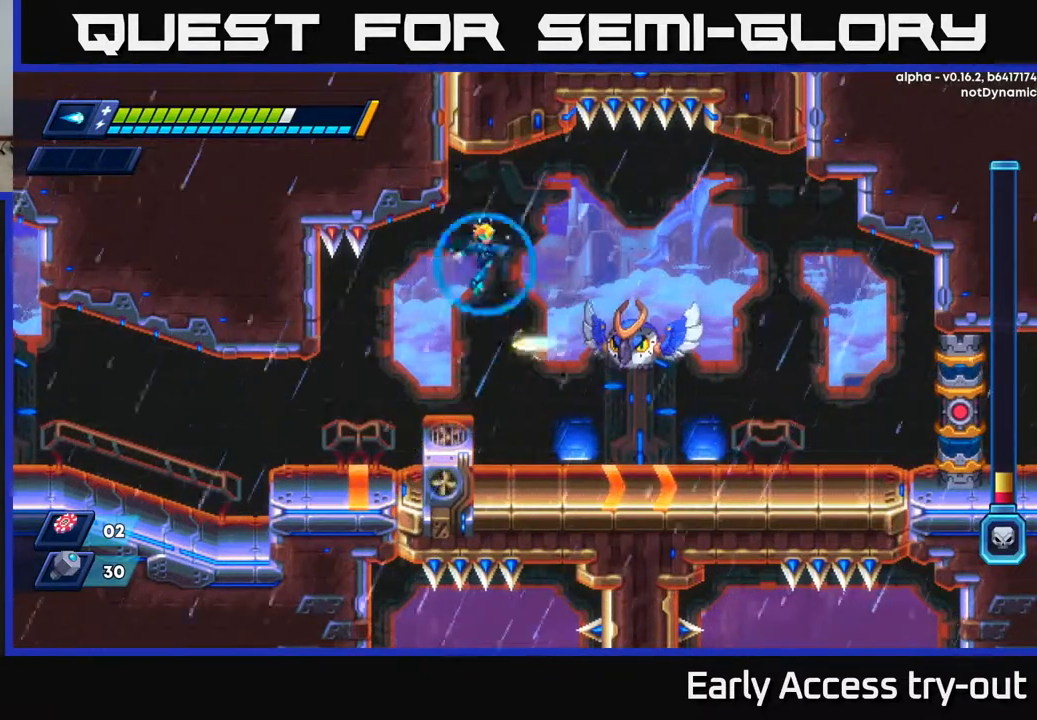
{"buttons": ["DPAD_RIGHT"], "right_stick": "center", "events": [[83, "A", "up"], [200, "DPAD_RIGHT", "up"], [300, "X", "down"], [400, "X", "up"], [500, "DPAD_RIGHT", "down"]]}
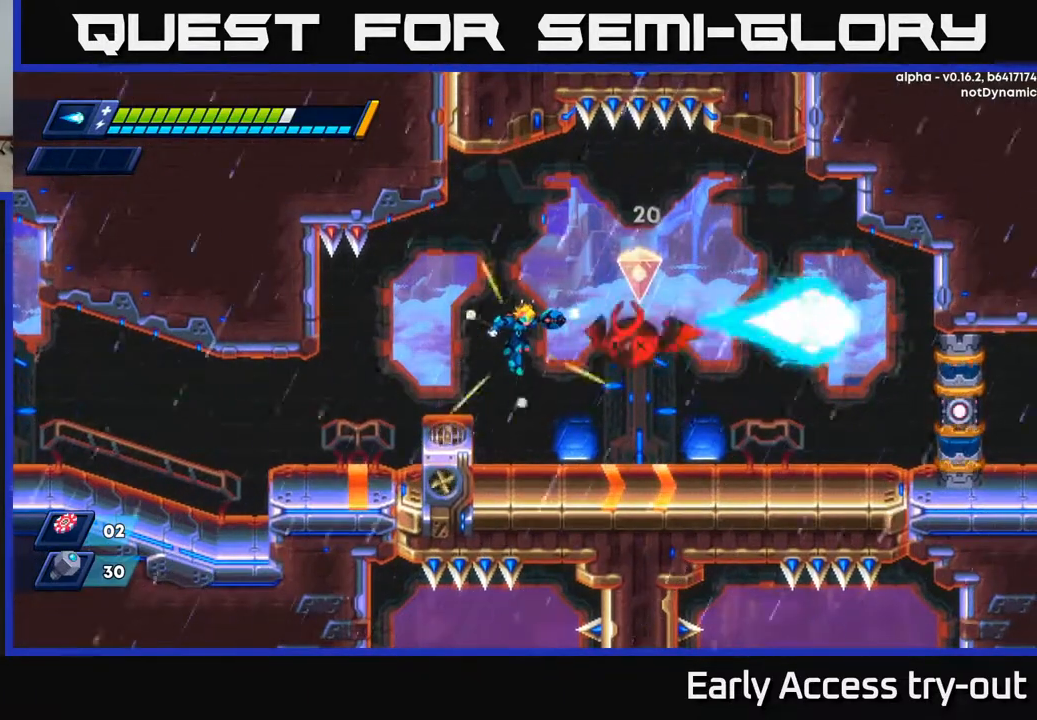
{"buttons": ["DPAD_RIGHT"], "right_stick": "center", "events": [[133, "DPAD_RIGHT", "up"], [483, "DPAD_RIGHT", "down"]]}
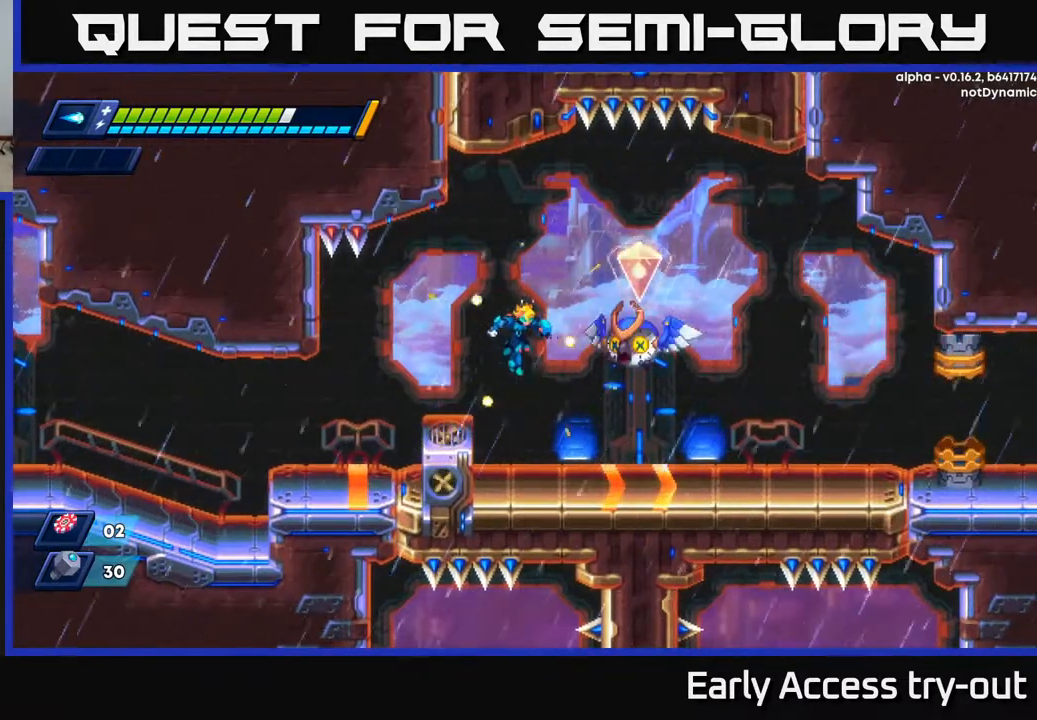
{"buttons": [], "right_stick": "center", "events": [[183, "DPAD_RIGHT", "up"]]}
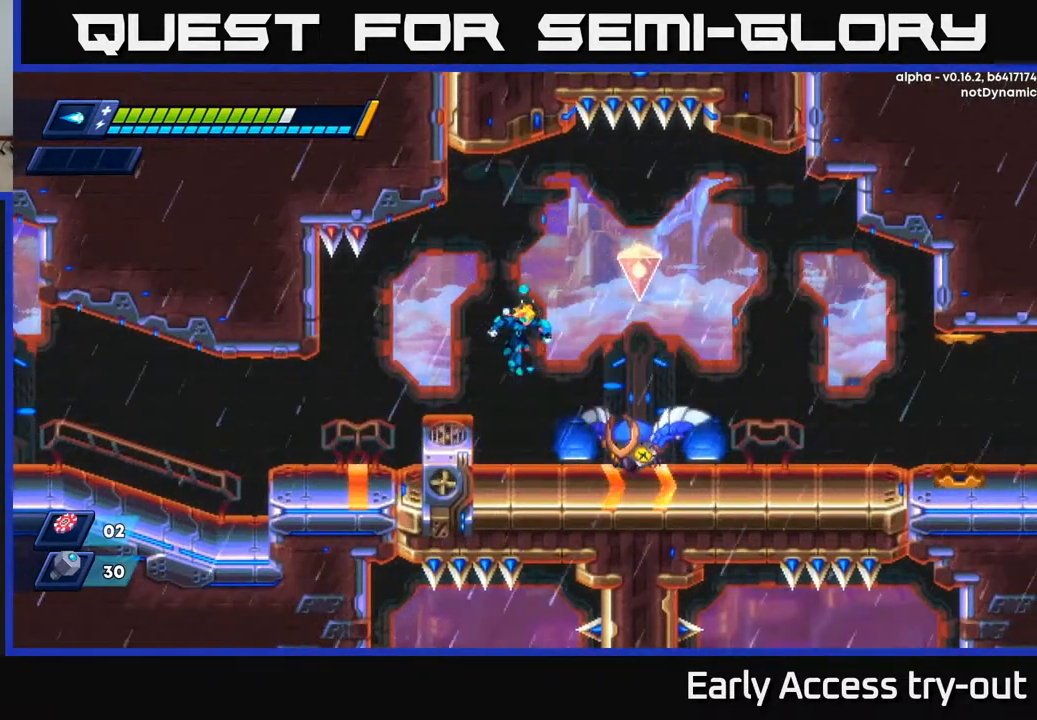
{"buttons": [], "right_stick": "center", "events": []}
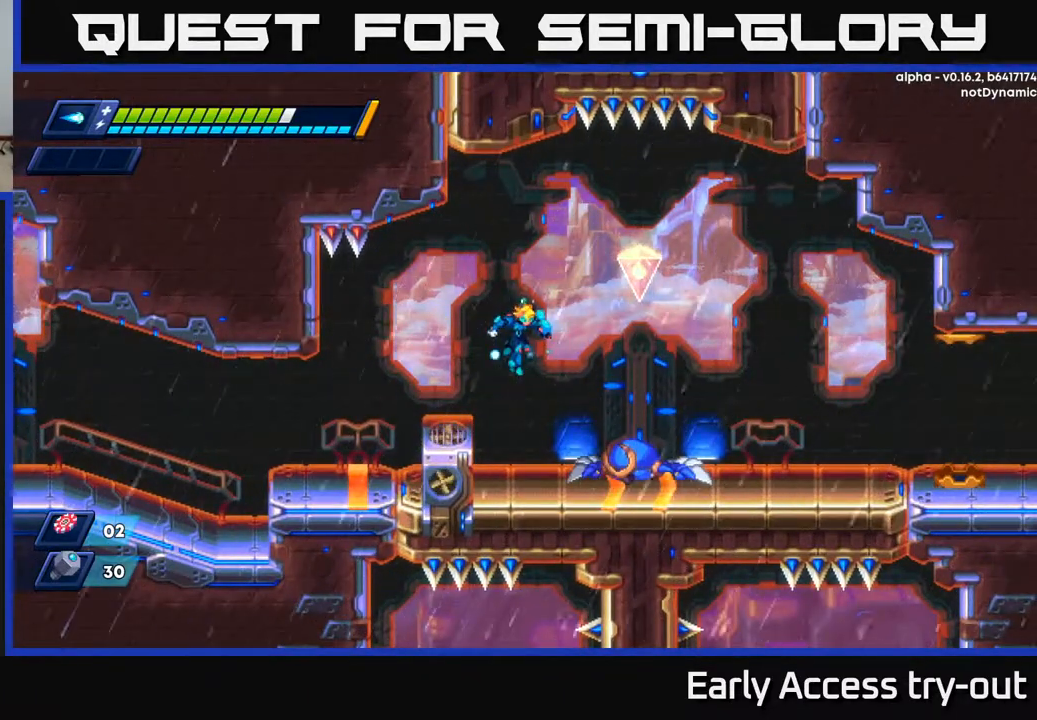
{"buttons": [], "right_stick": "center", "events": [[183, "DPAD_RIGHT", "down"], [417, "DPAD_RIGHT", "up"]]}
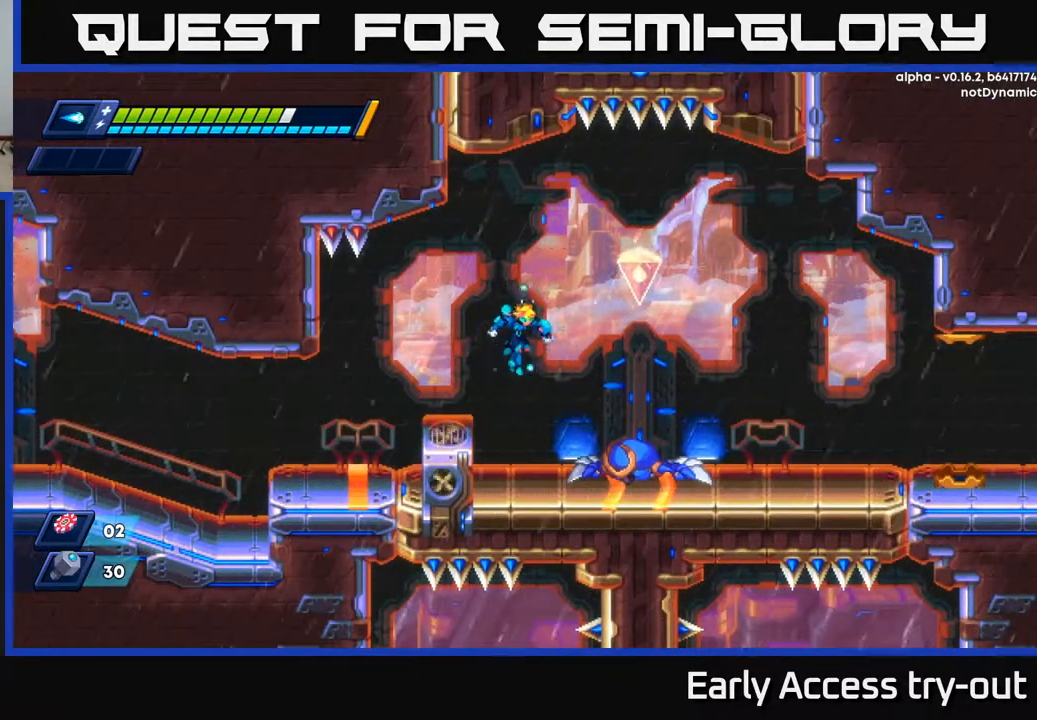
{"buttons": ["DPAD_RIGHT"], "right_stick": "center", "events": [[250, "DPAD_RIGHT", "down"]]}
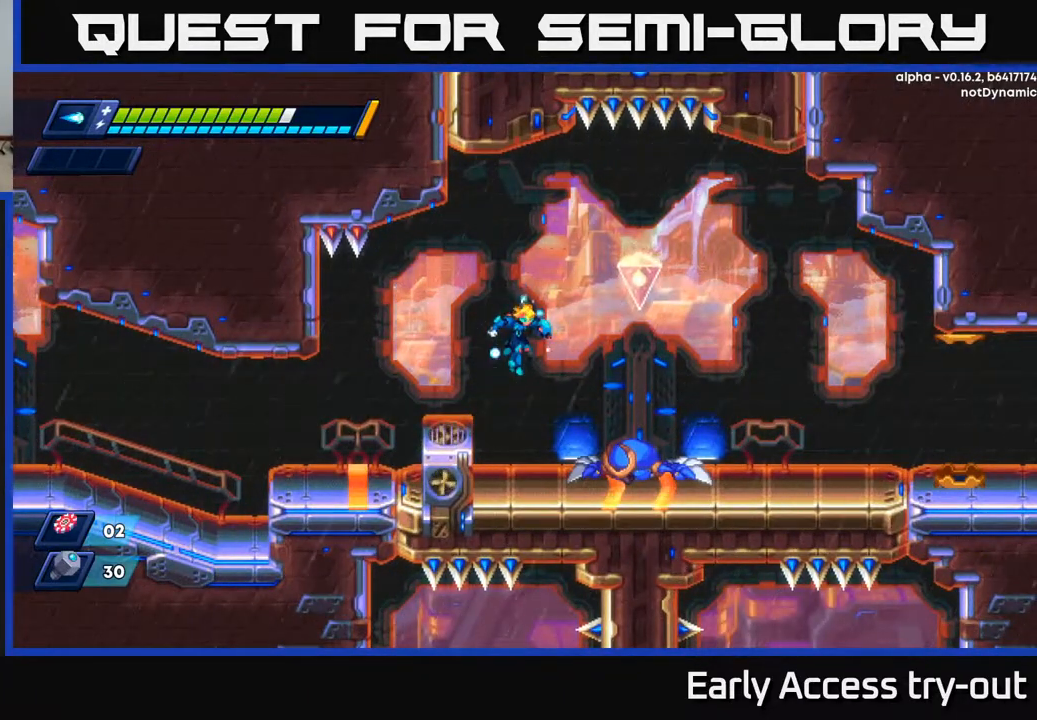
{"buttons": ["DPAD_RIGHT"], "right_stick": "center", "events": [[50, "DPAD_RIGHT", "up"], [433, "DPAD_RIGHT", "down"]]}
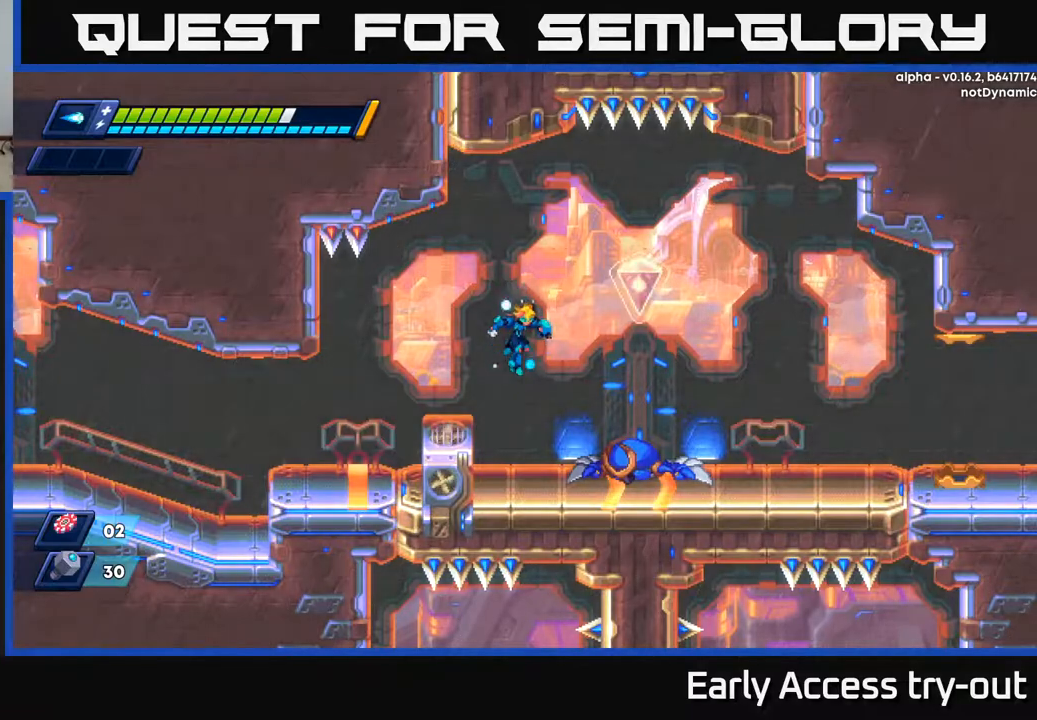
{"buttons": [], "right_stick": "center", "events": [[267, "DPAD_RIGHT", "up"]]}
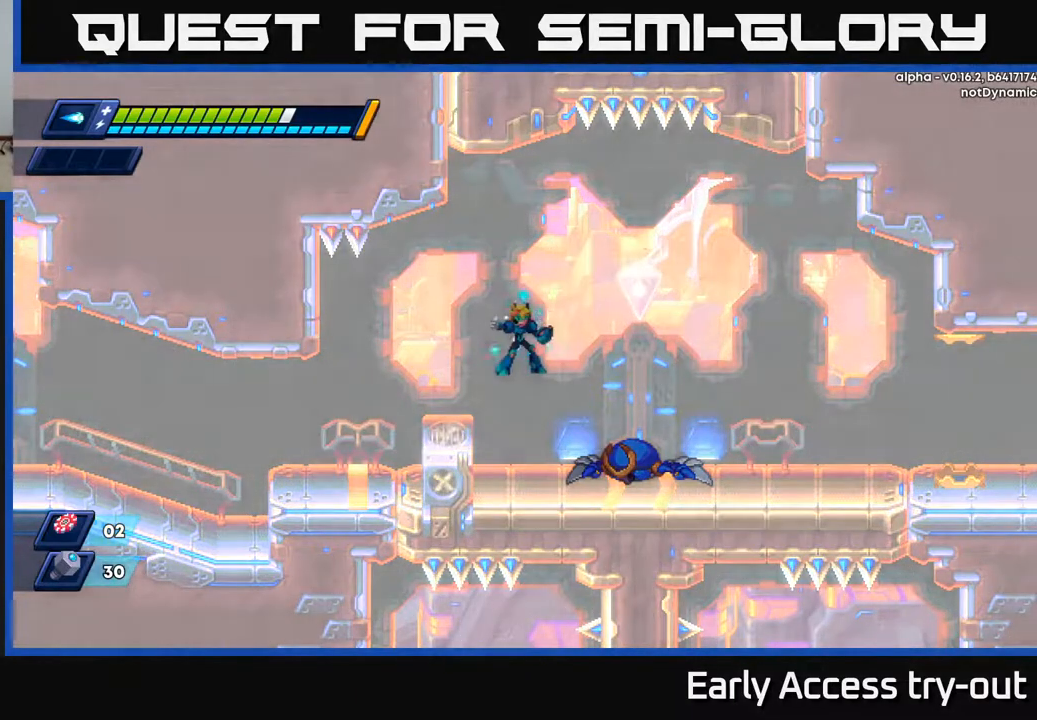
{"buttons": ["DPAD_RIGHT"], "right_stick": "center", "events": [[367, "DPAD_RIGHT", "down"]]}
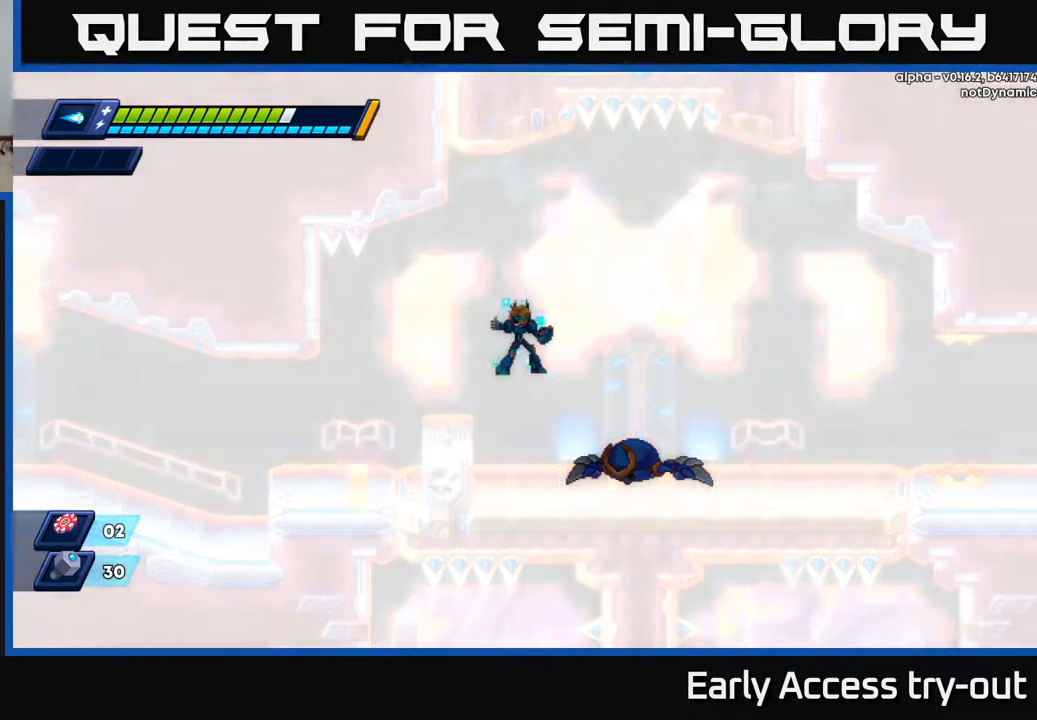
{"buttons": [], "right_stick": "center", "events": [[200, "DPAD_RIGHT", "up"]]}
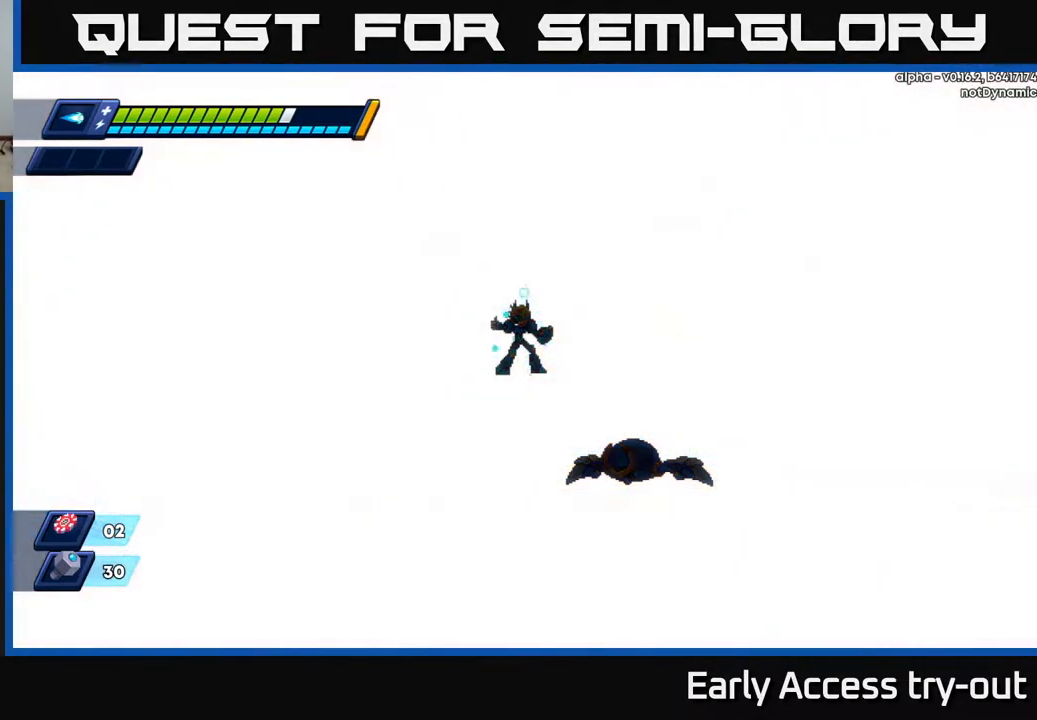
{"buttons": [], "right_stick": "center", "events": []}
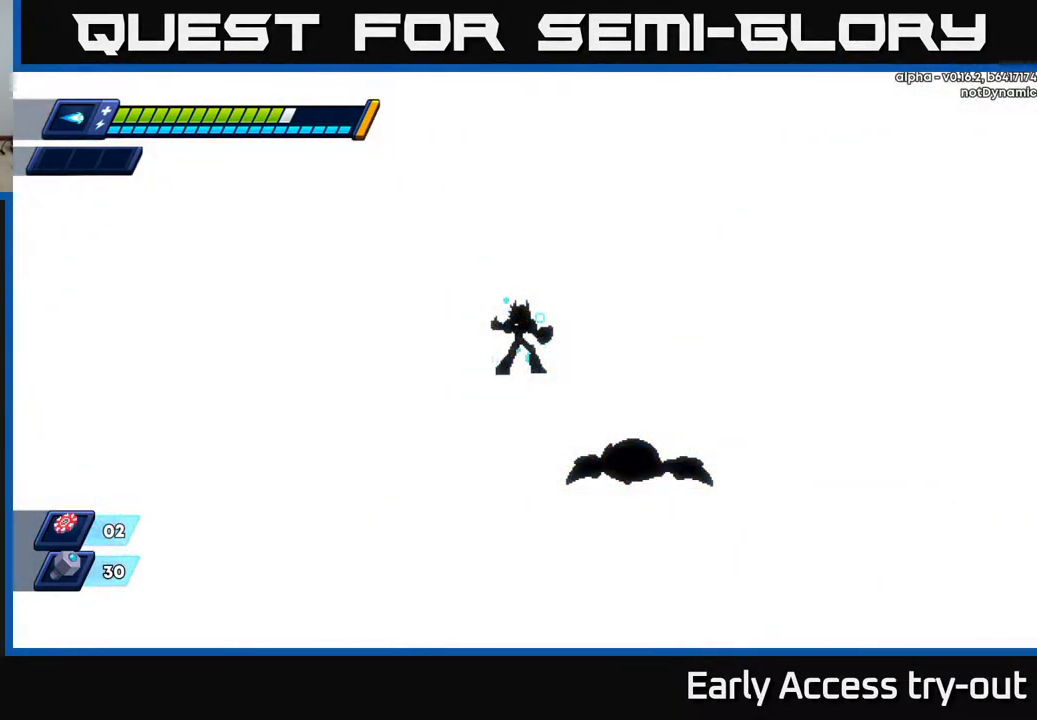
{"buttons": [], "right_stick": "center", "events": []}